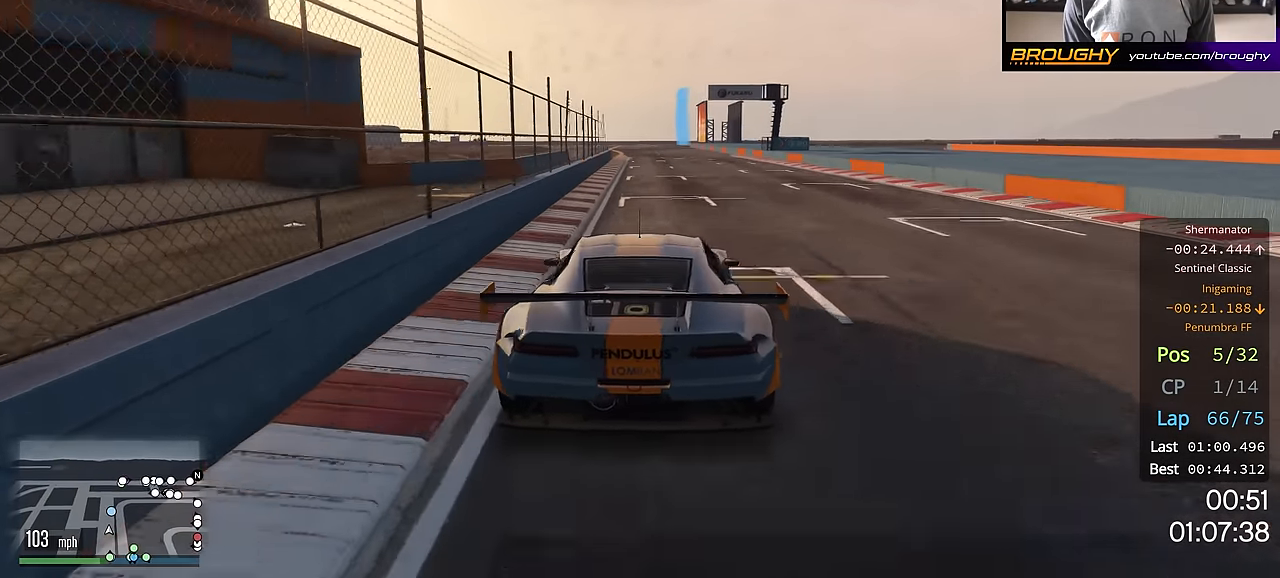
Gameplay with a controller (Xbox layout); each line is a JSON object with the inputs held at the frame after it. "events" lists button and stick changes between this image and that frame as [ms after this image, input, new state], when the widget could be followed in between.
{"buttons": ["R2"], "left_stick": "center", "right_stick": "center", "events": [[334, "left_stick", "up-left"], [484, "left_stick", "center"]]}
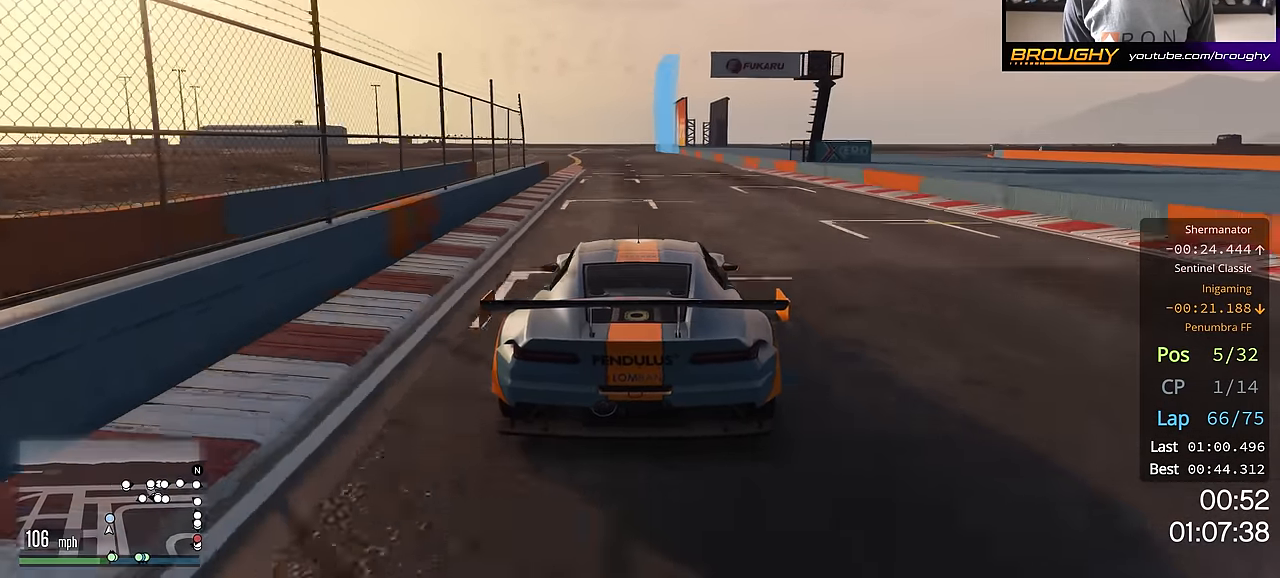
{"buttons": ["R2"], "left_stick": "center", "right_stick": "center", "events": [[33, "left_stick", "up-left"], [183, "left_stick", "center"], [233, "left_stick", "up-left"], [450, "left_stick", "center"]]}
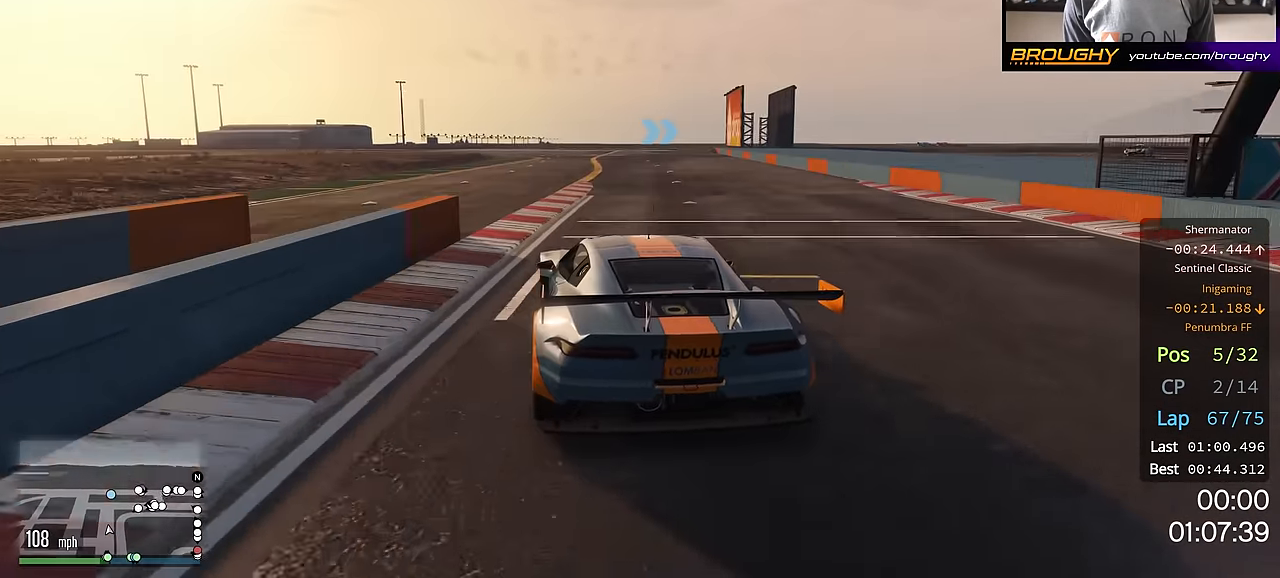
{"buttons": ["R2"], "left_stick": "center", "right_stick": "center", "events": [[17, "left_stick", "up-left"], [167, "left_stick", "center"]]}
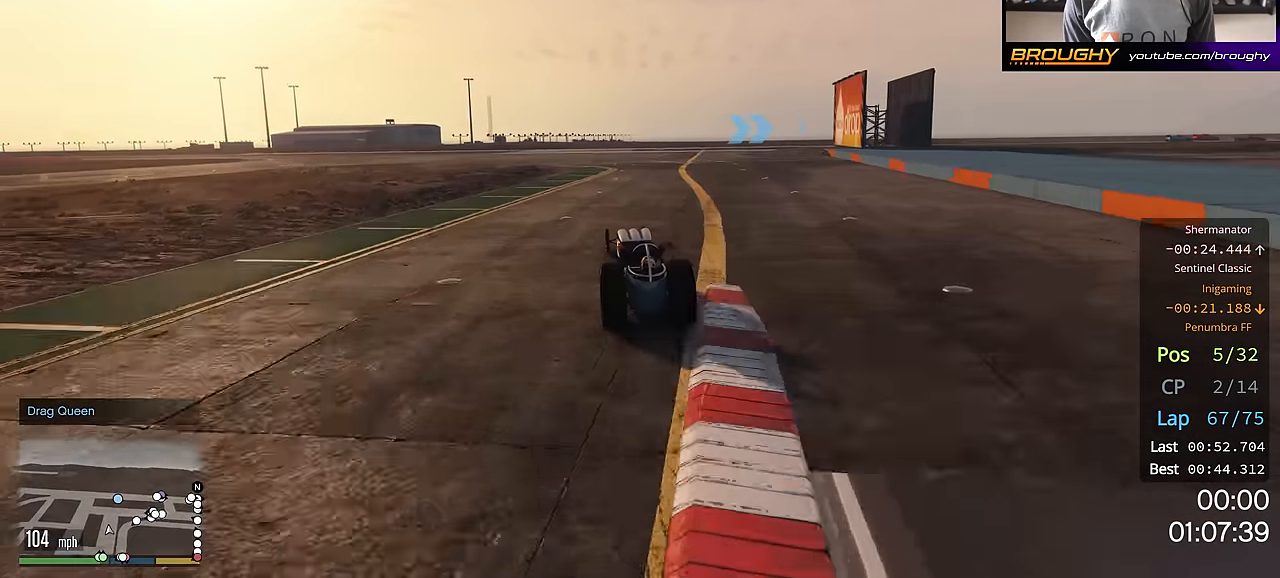
{"buttons": [], "left_stick": "right", "right_stick": "center", "events": [[183, "left_stick", "right"], [467, "R2", "up"]]}
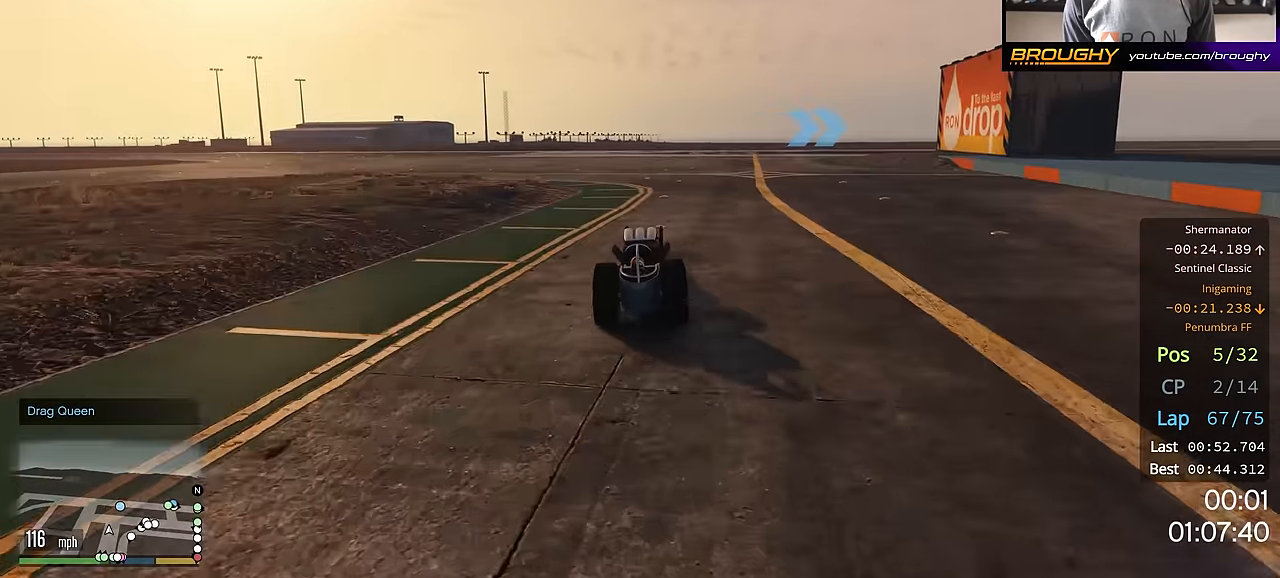
{"buttons": ["L2"], "left_stick": "right", "right_stick": "center", "events": [[150, "L2", "down"]]}
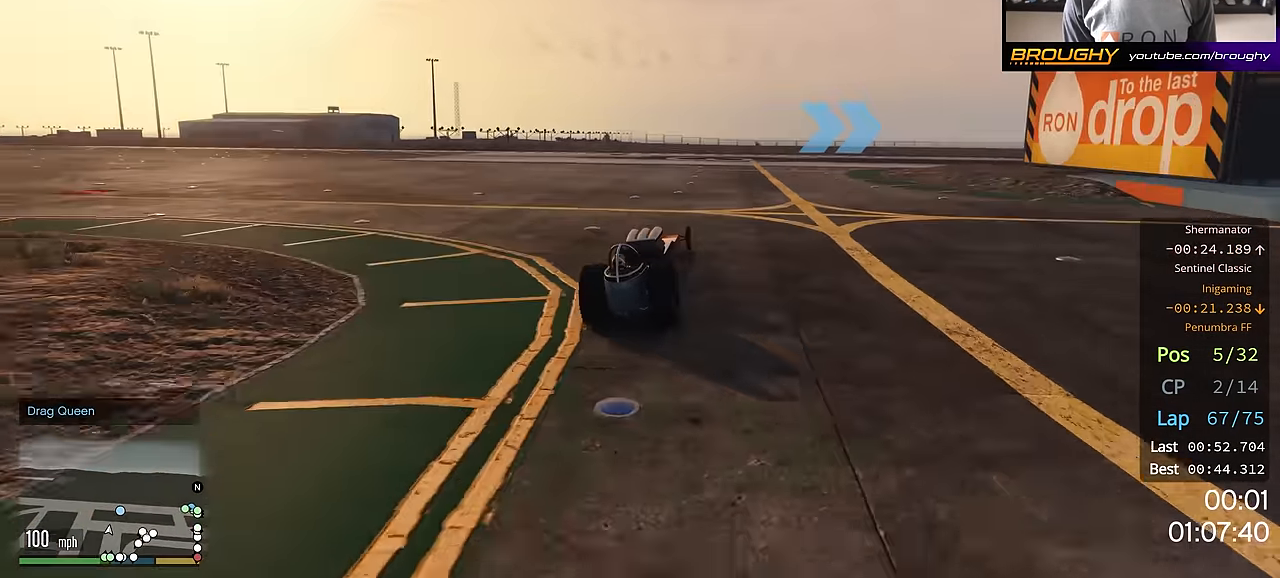
{"buttons": ["L2"], "left_stick": "right", "right_stick": "center", "events": [[83, "L2", "up"], [200, "L2", "down"]]}
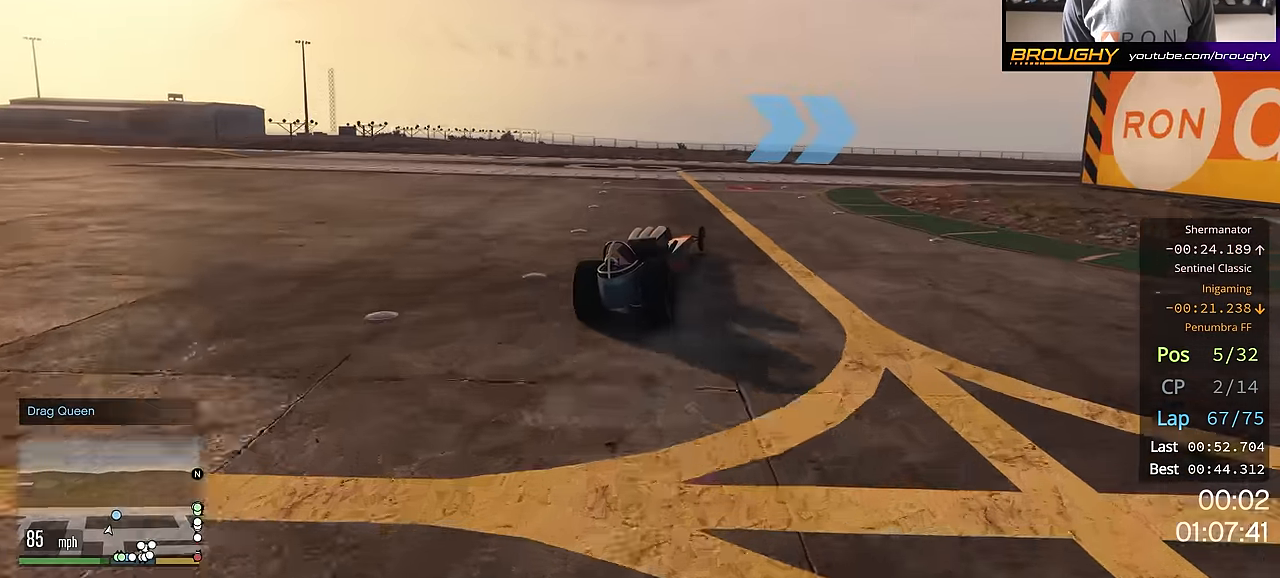
{"buttons": [], "left_stick": "right", "right_stick": "center", "events": [[333, "L2", "up"]]}
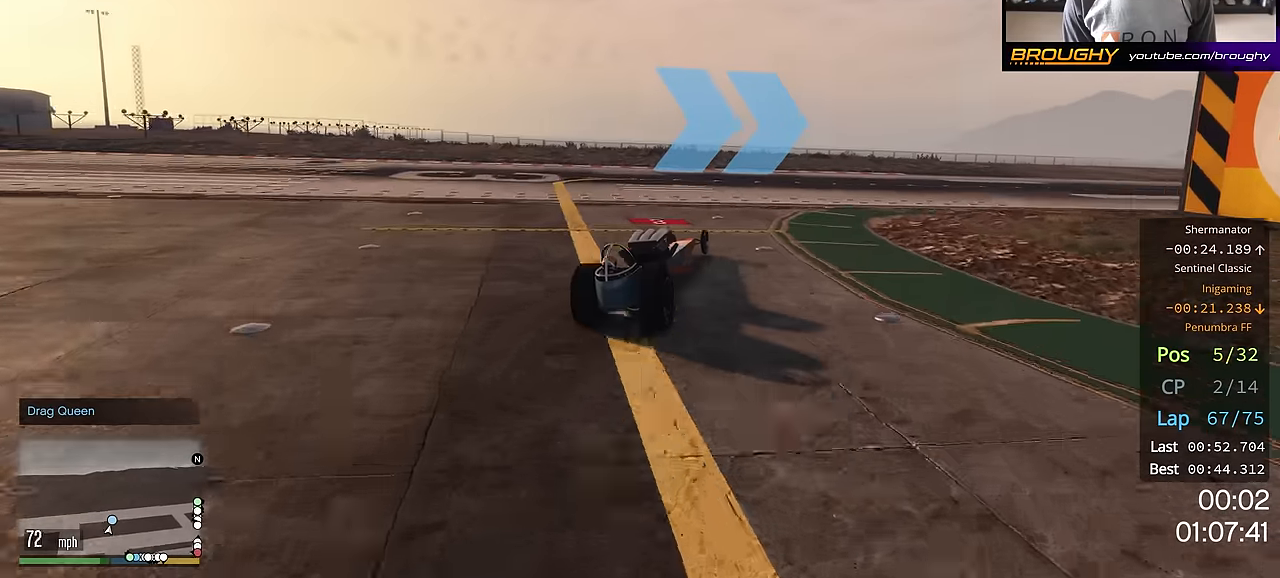
{"buttons": ["R2"], "left_stick": "right", "right_stick": "center", "events": [[417, "R2", "down"]]}
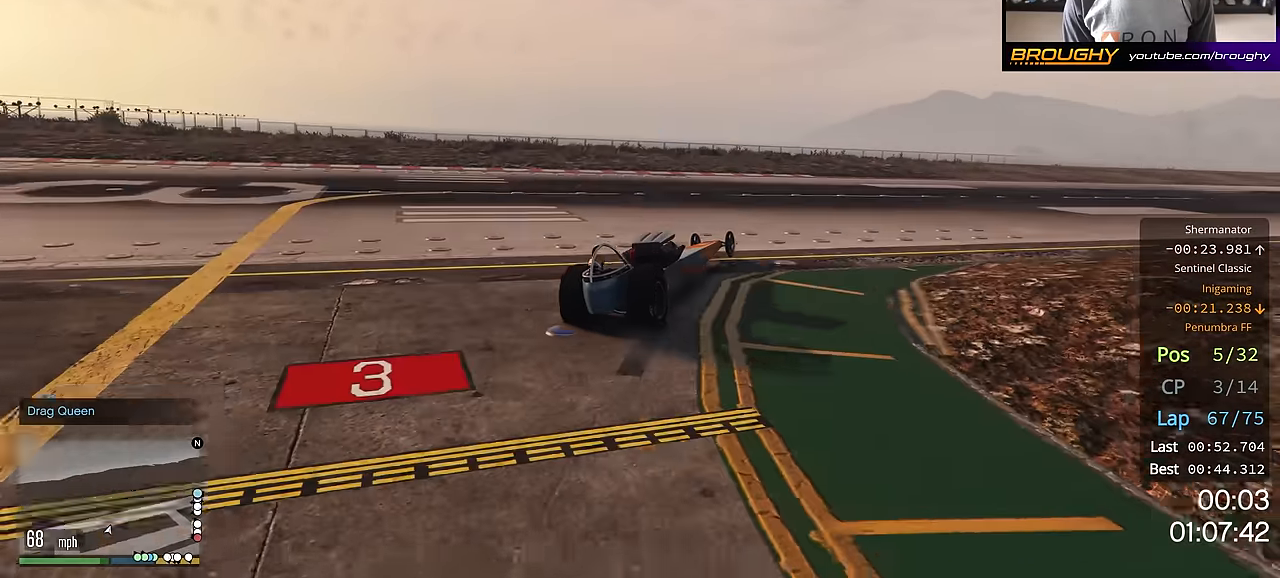
{"buttons": ["R2"], "left_stick": "left", "right_stick": "center", "events": [[384, "left_stick", "left"]]}
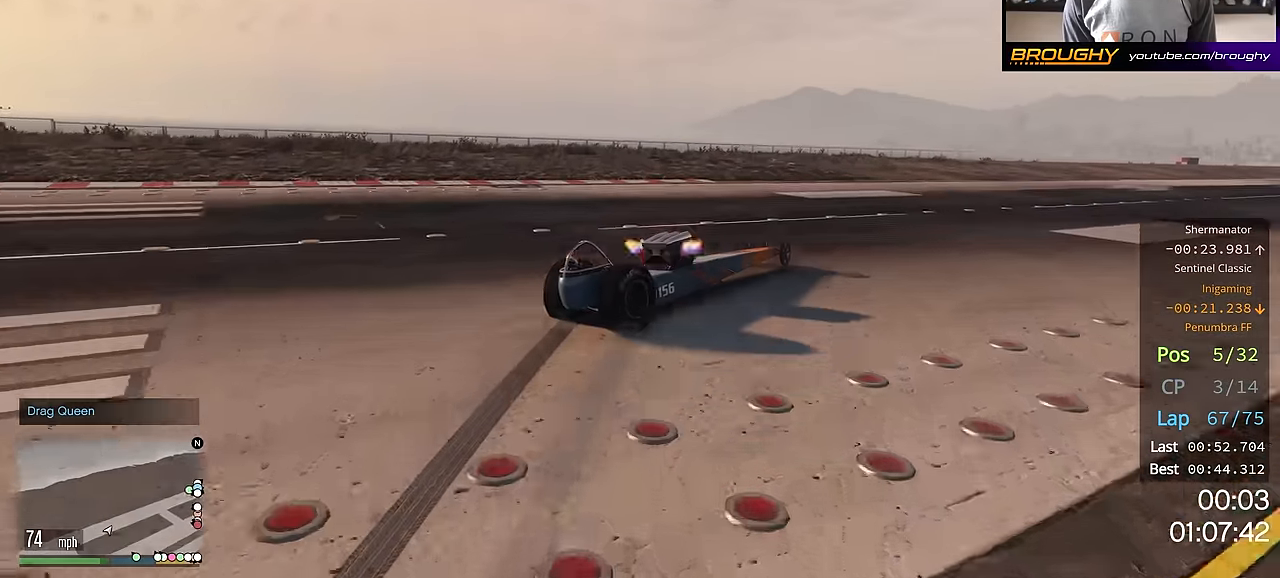
{"buttons": ["R2"], "left_stick": "up-left", "right_stick": "center", "events": [[33, "left_stick", "center"], [150, "left_stick", "up-left"]]}
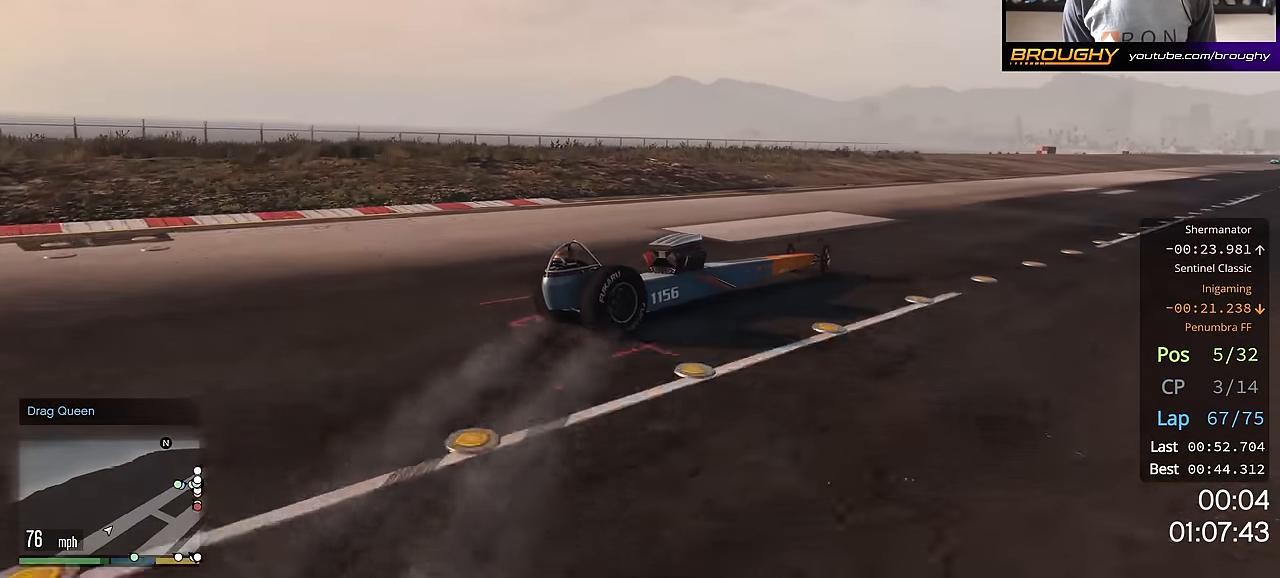
{"buttons": ["R2"], "left_stick": "right", "right_stick": "center", "events": [[51, "left_stick", "right"], [184, "R2", "up"], [234, "R2", "down"]]}
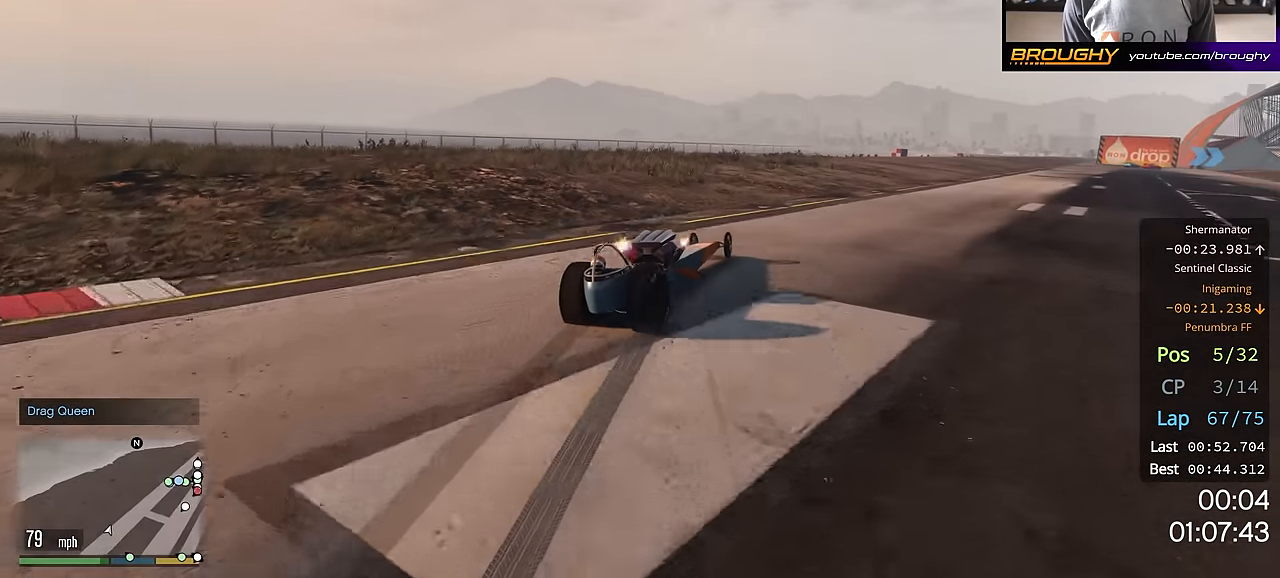
{"buttons": [], "left_stick": "right", "right_stick": "center", "events": [[133, "R2", "up"], [267, "R2", "down"], [484, "R2", "up"]]}
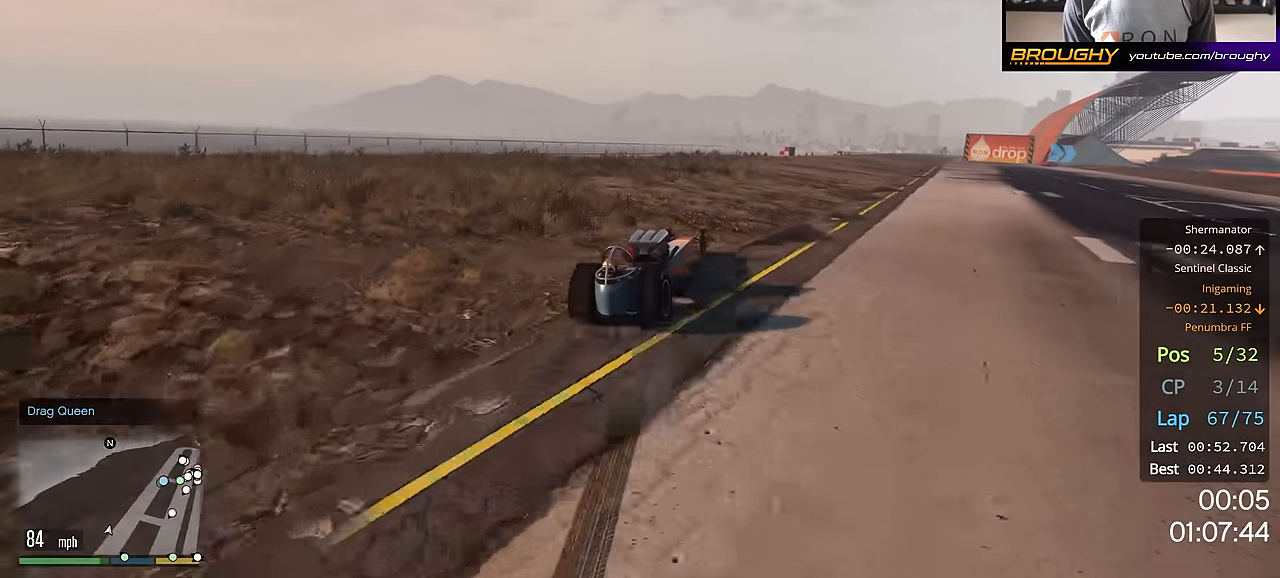
{"buttons": ["R2"], "left_stick": "right", "right_stick": "center", "events": [[151, "R2", "down"], [317, "R2", "up"], [484, "R2", "down"]]}
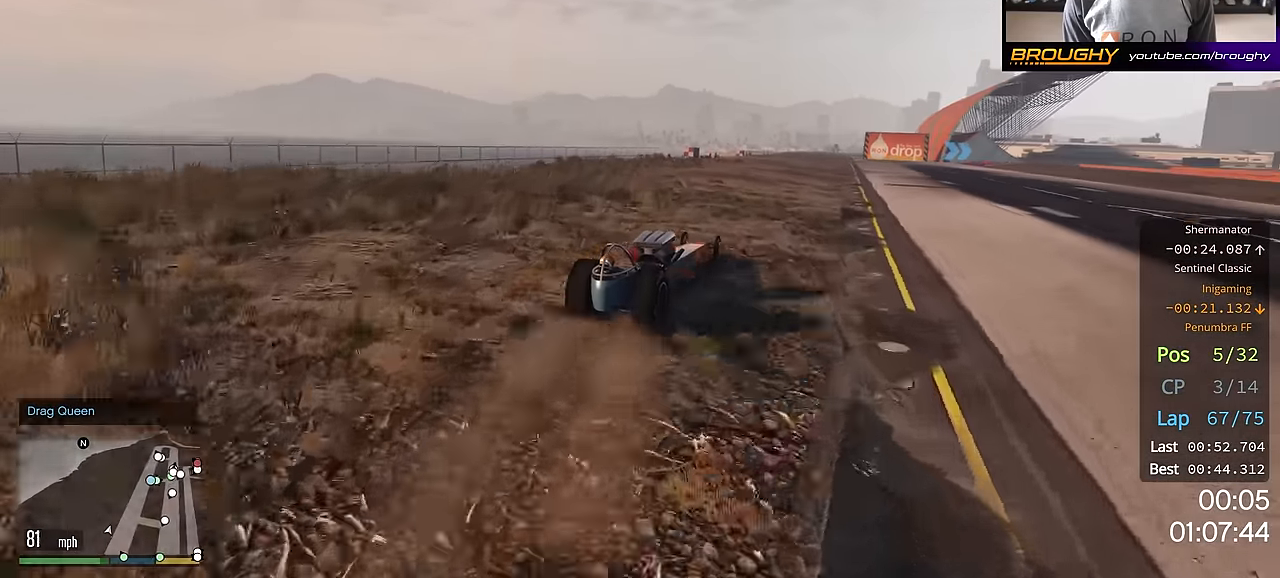
{"buttons": ["R2"], "left_stick": "up-left", "right_stick": "center", "events": [[133, "left_stick", "center"], [350, "left_stick", "up-left"]]}
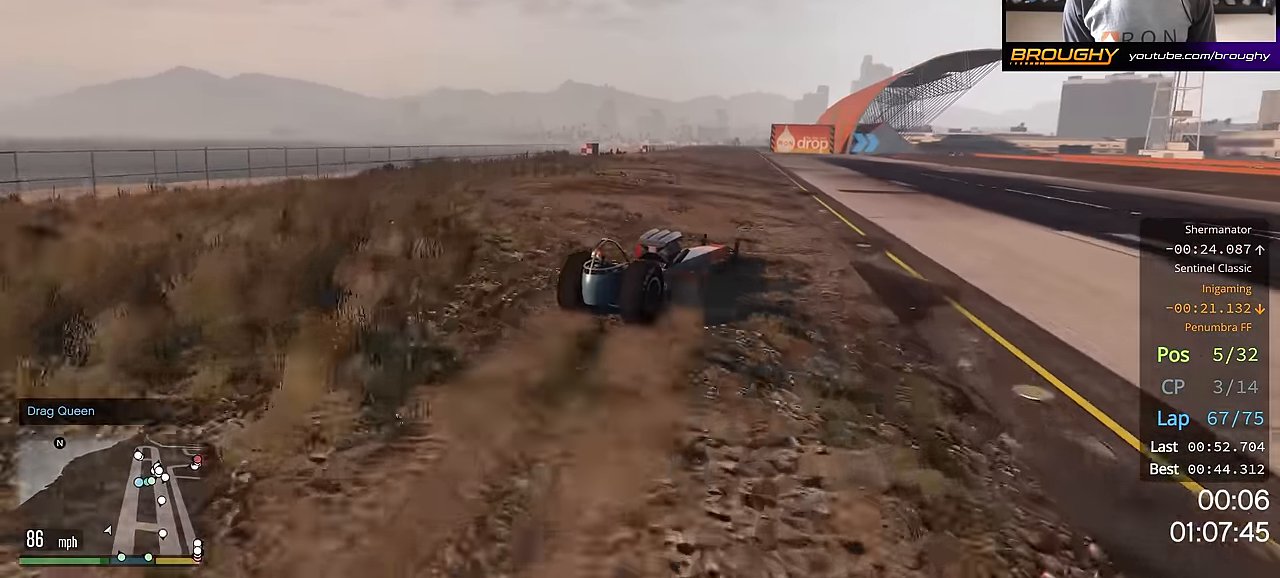
{"buttons": ["R2"], "left_stick": "center", "right_stick": "center", "events": [[67, "left_stick", "right"], [451, "left_stick", "center"]]}
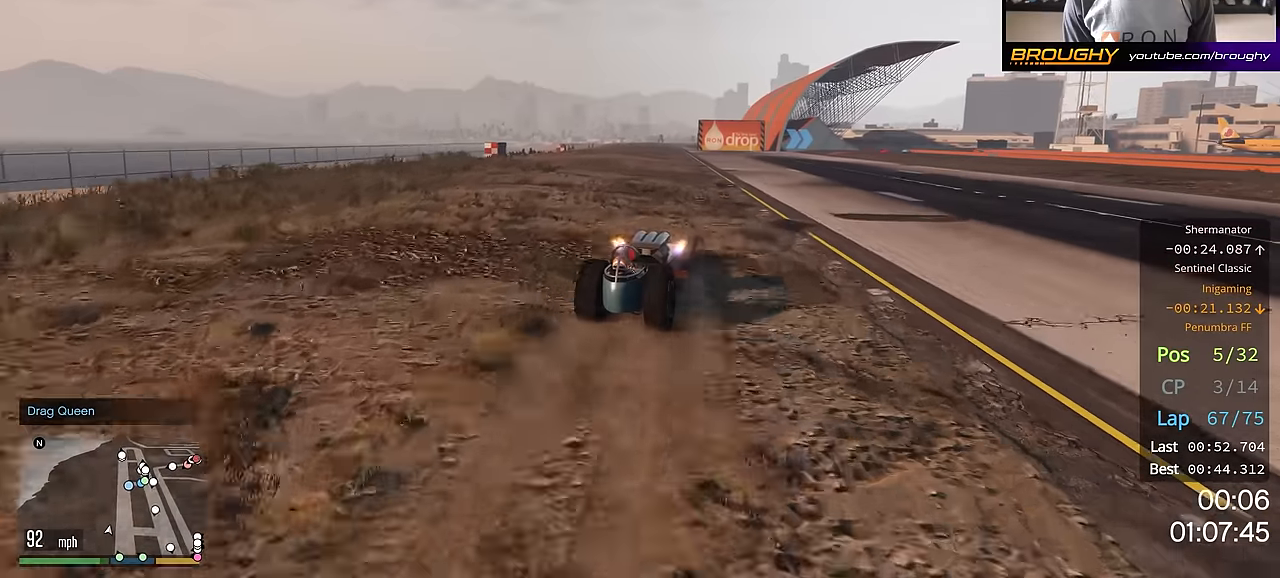
{"buttons": ["R2"], "left_stick": "center", "right_stick": "center", "events": [[67, "left_stick", "right"], [267, "left_stick", "center"], [317, "left_stick", "left"], [484, "left_stick", "center"]]}
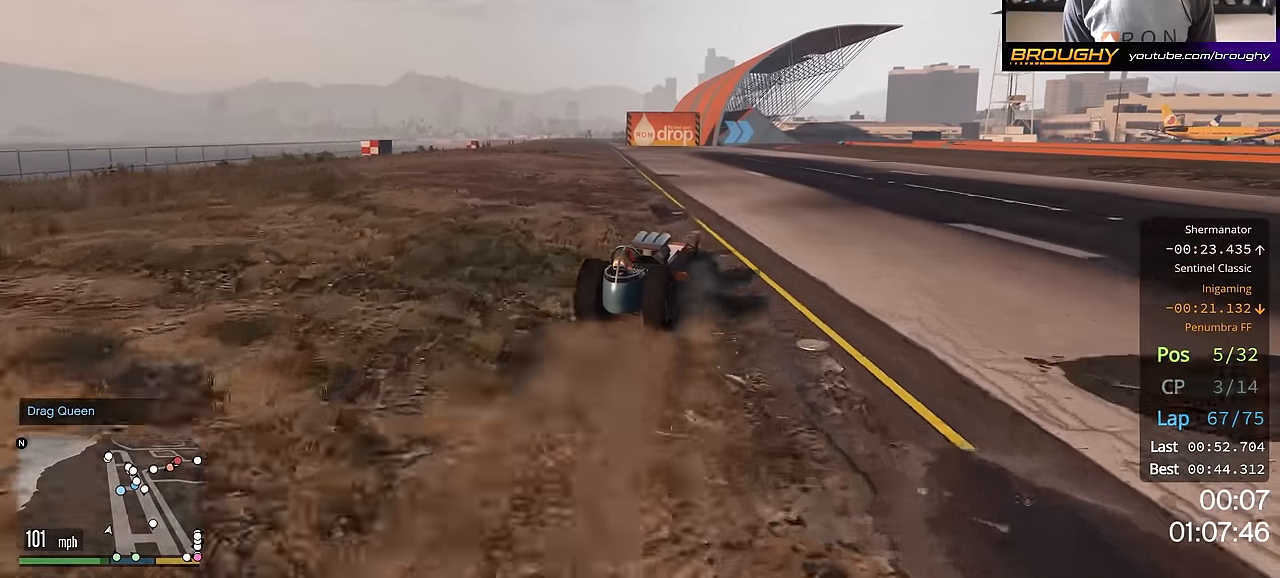
{"buttons": ["R2"], "left_stick": "center", "right_stick": "center", "events": []}
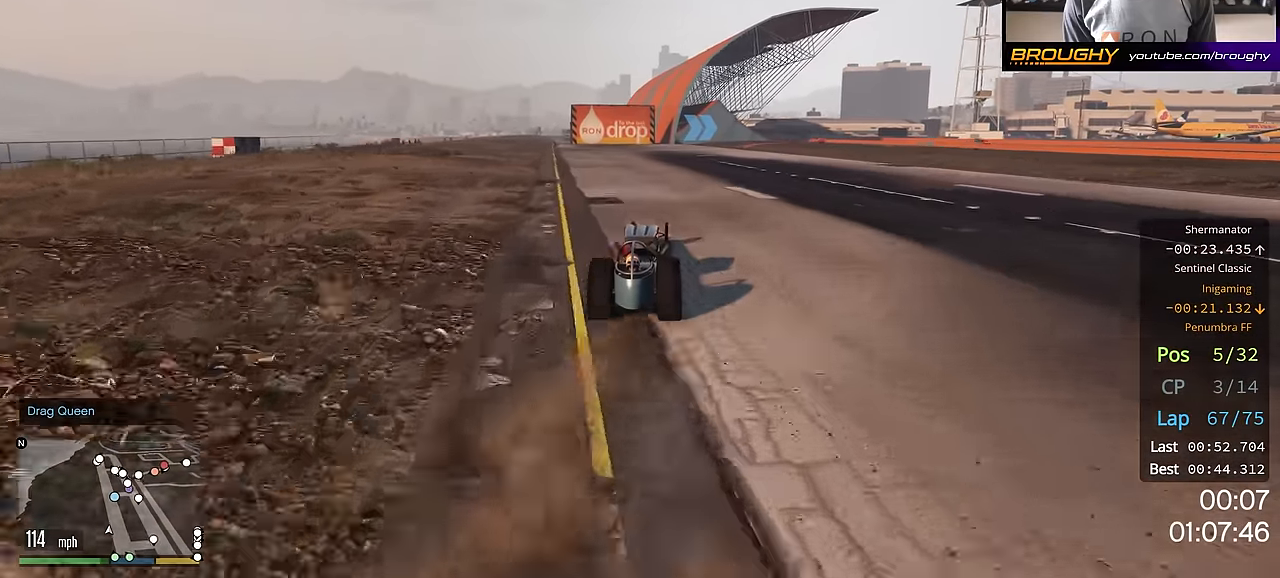
{"buttons": ["R2"], "left_stick": "right", "right_stick": "center", "events": [[384, "left_stick", "right"]]}
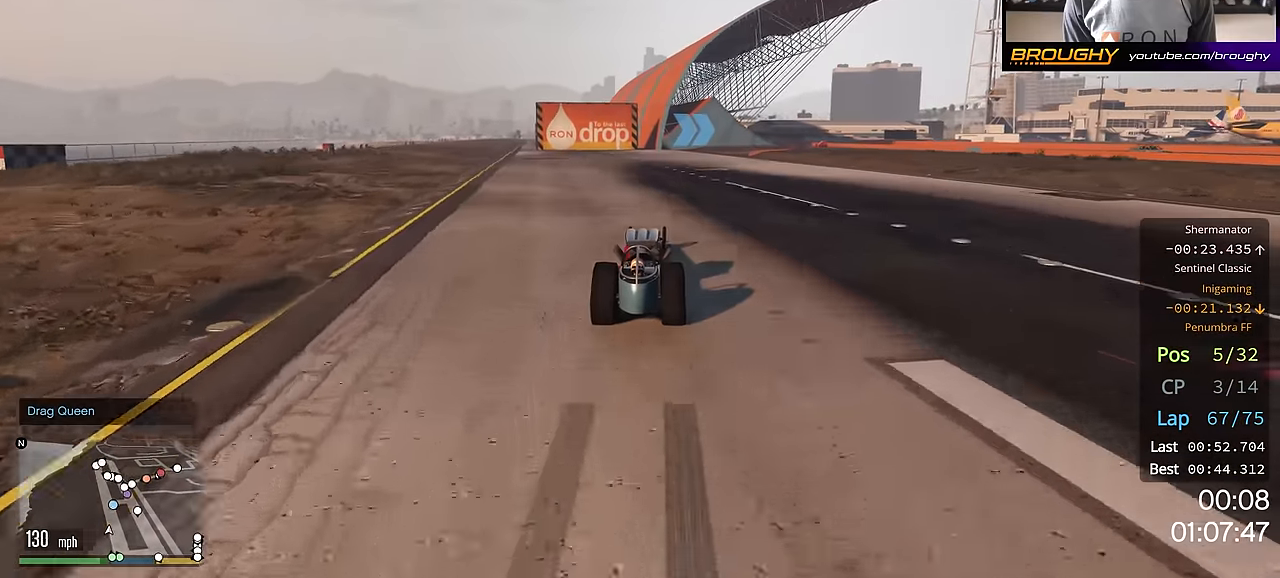
{"buttons": ["L2"], "left_stick": "right", "right_stick": "center", "events": [[33, "L2", "down"], [83, "R2", "up"], [117, "left_stick", "center"], [200, "L2", "up"], [250, "L2", "down"], [367, "L2", "up"], [467, "L2", "down"], [484, "left_stick", "right"]]}
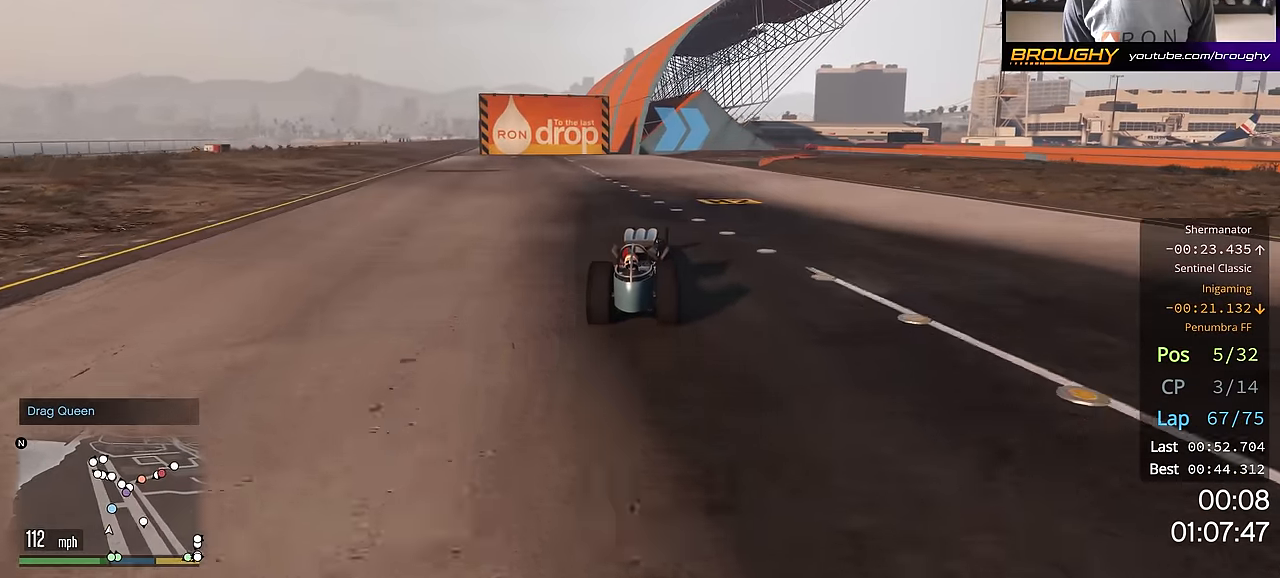
{"buttons": [], "left_stick": "right", "right_stick": "center", "events": [[134, "L2", "up"], [134, "left_stick", "center"], [351, "L2", "down"], [351, "left_stick", "right"], [484, "L2", "up"]]}
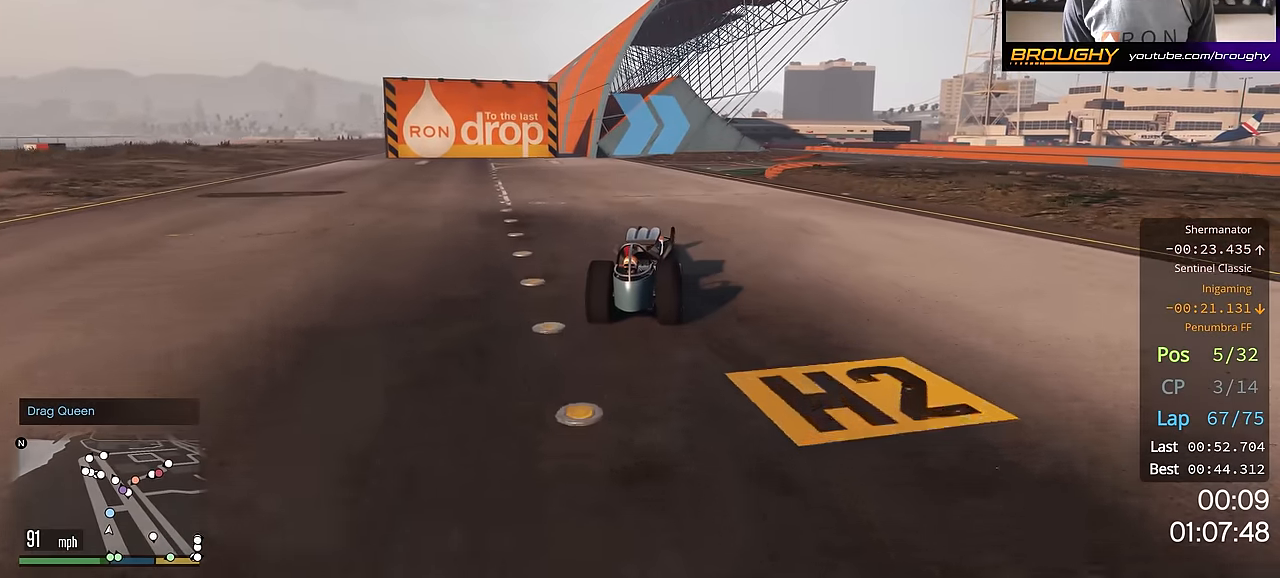
{"buttons": [], "left_stick": "right", "right_stick": "center", "events": [[50, "L2", "down"], [83, "left_stick", "down-right"], [200, "L2", "up"], [217, "left_stick", "center"], [367, "left_stick", "right"], [384, "R2", "down"], [434, "R2", "up"]]}
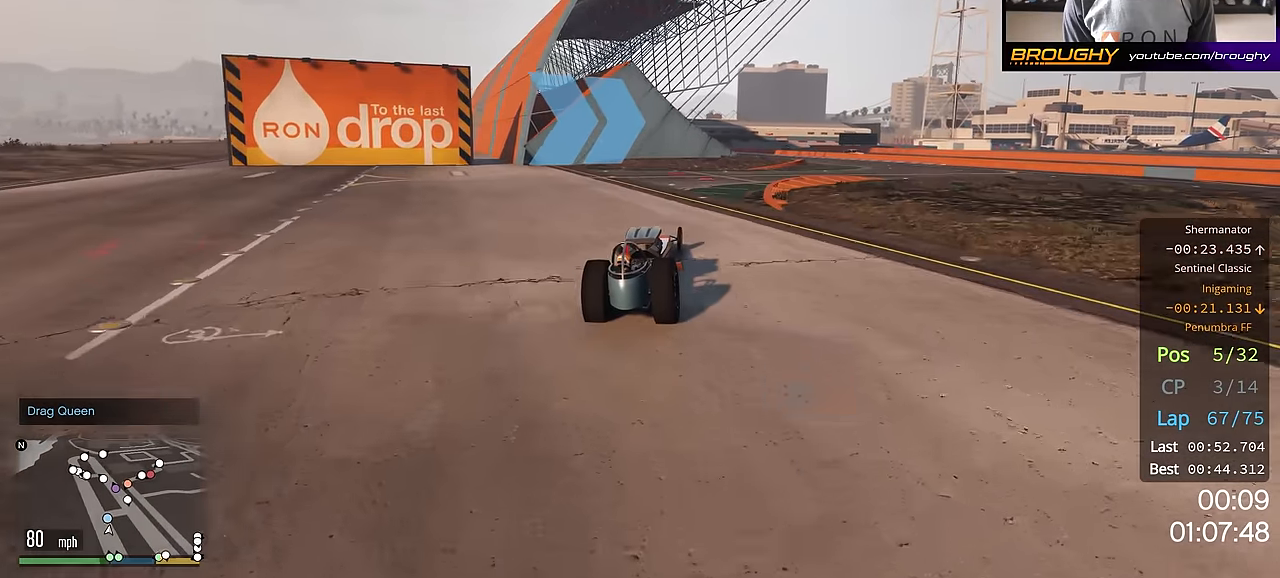
{"buttons": [], "left_stick": "right", "right_stick": "center", "events": [[50, "L2", "down"], [184, "L2", "up"]]}
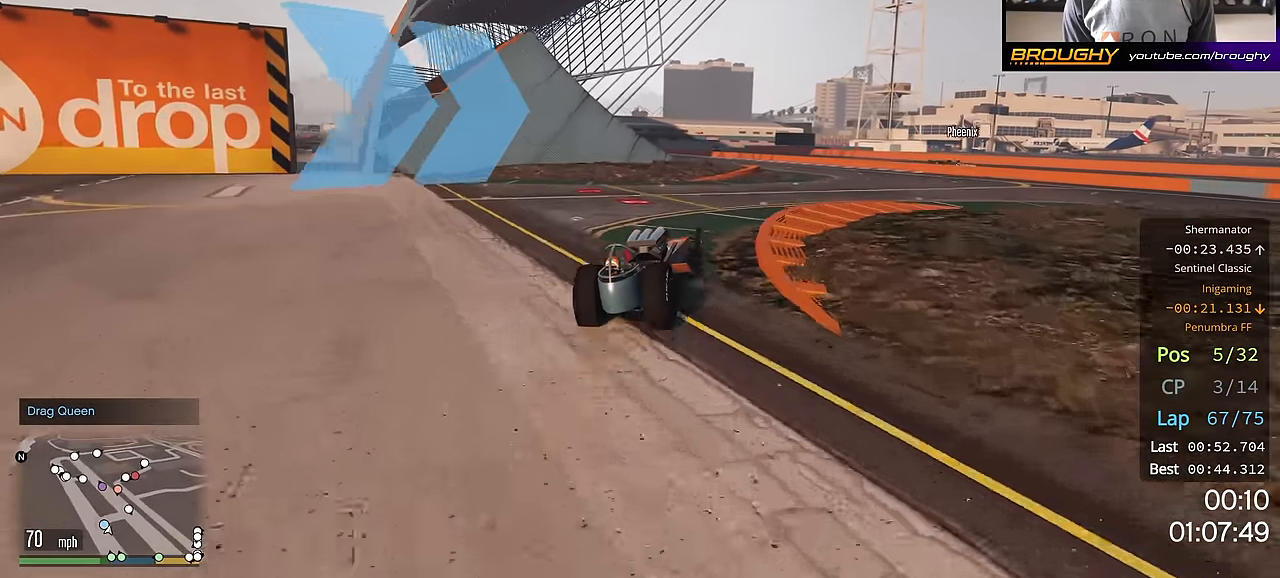
{"buttons": [], "left_stick": "up-left", "right_stick": "center", "events": [[117, "R2", "down"], [200, "R2", "up"], [317, "R2", "down"], [400, "left_stick", "up-left"], [434, "R2", "up"]]}
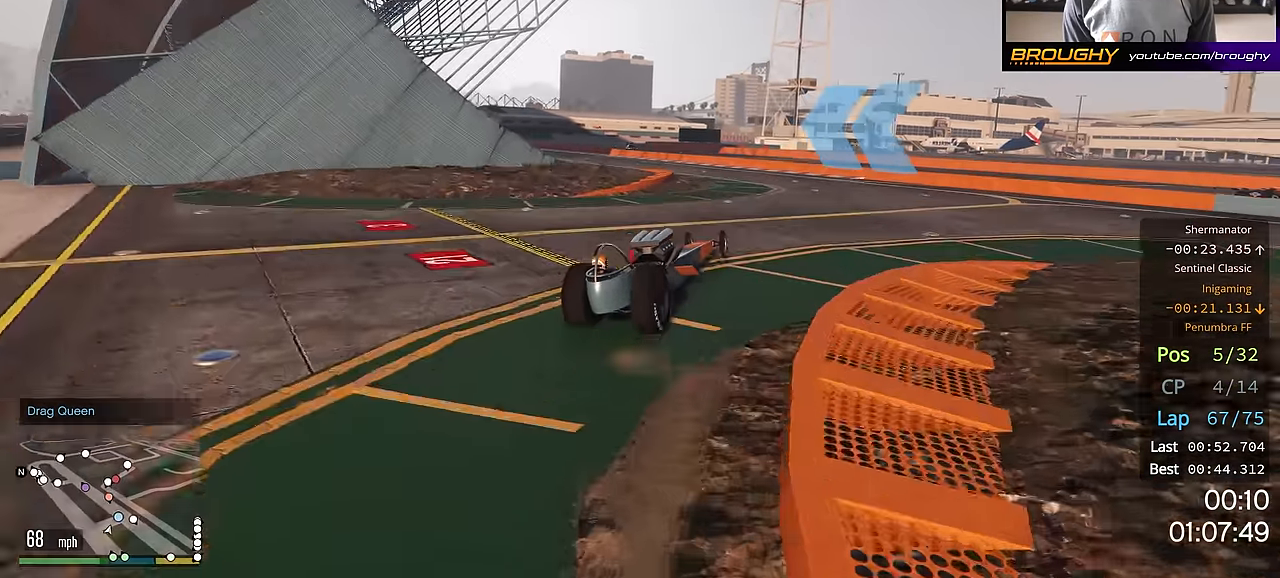
{"buttons": [], "left_stick": "left", "right_stick": "center", "events": [[67, "left_stick", "center"], [117, "R2", "down"], [167, "left_stick", "up-left"], [301, "left_stick", "center"], [401, "left_stick", "left"], [434, "R2", "up"]]}
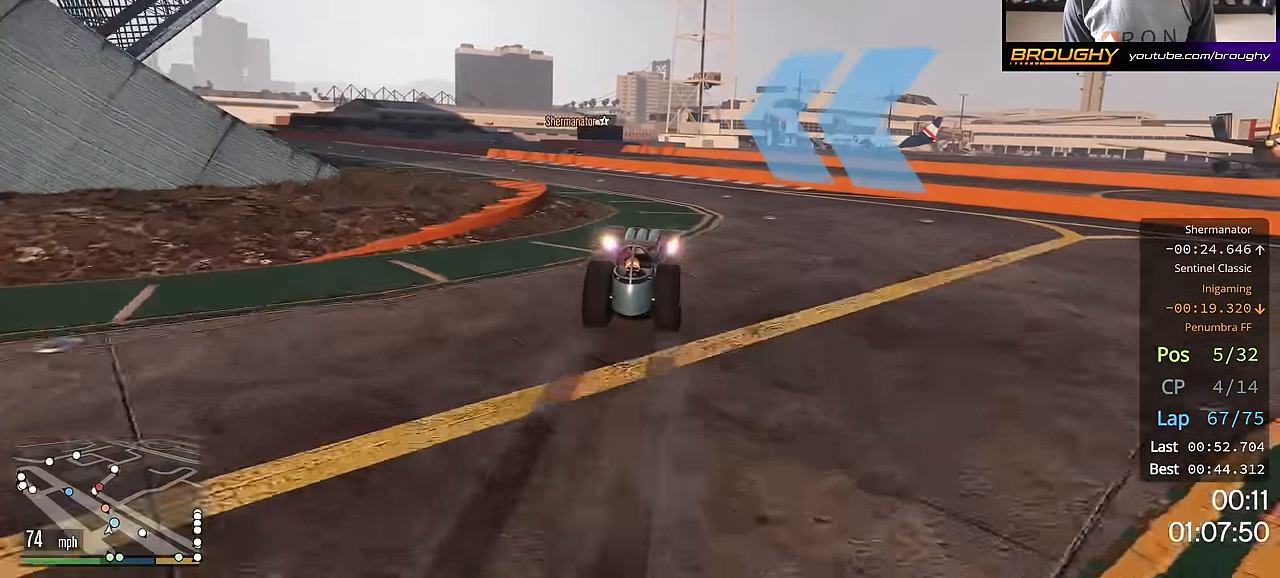
{"buttons": [], "left_stick": "left", "right_stick": "center", "events": []}
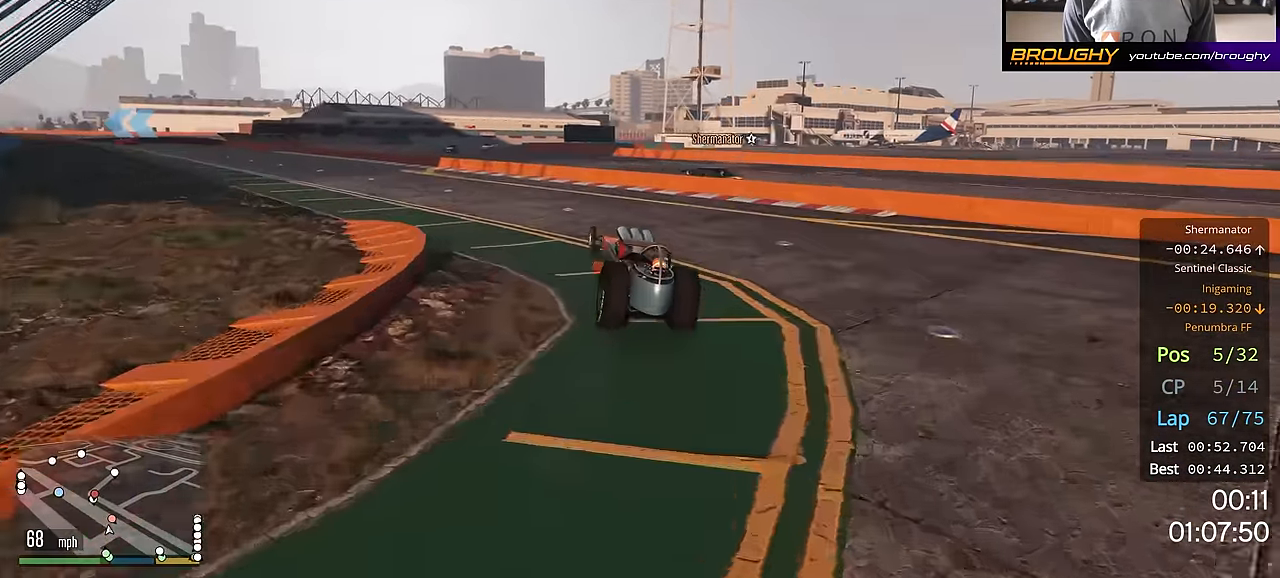
{"buttons": ["R2"], "left_stick": "center", "right_stick": "center", "events": [[435, "left_stick", "center"], [451, "R2", "down"]]}
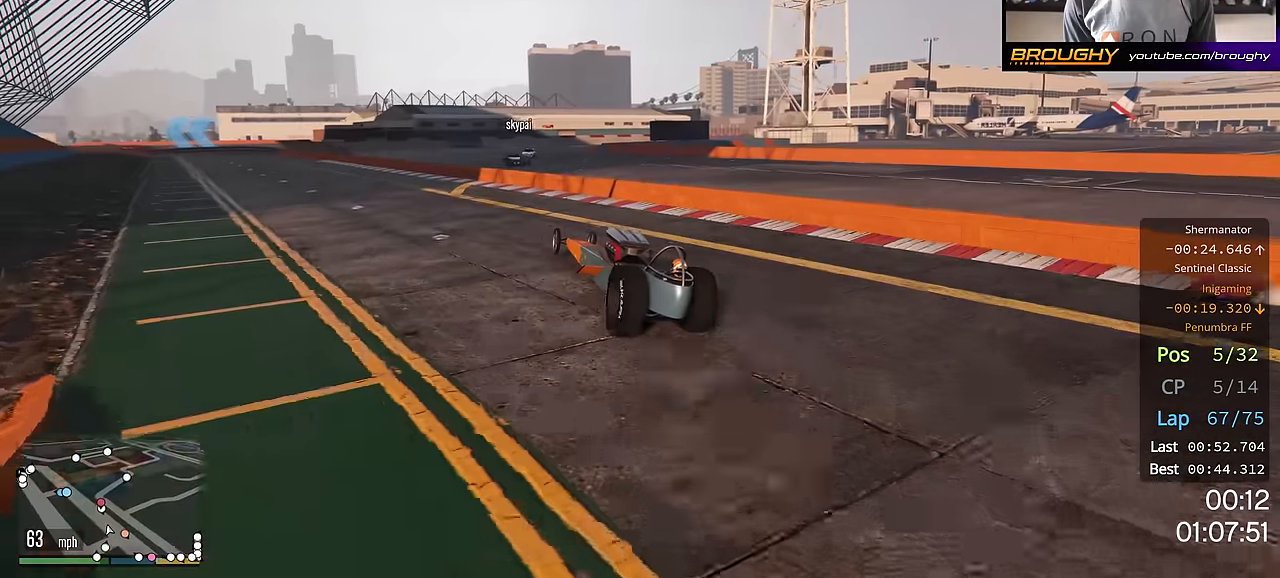
{"buttons": ["R2"], "left_stick": "center", "right_stick": "center", "events": [[134, "left_stick", "up-left"], [351, "R2", "up"], [468, "left_stick", "center"], [501, "R2", "down"]]}
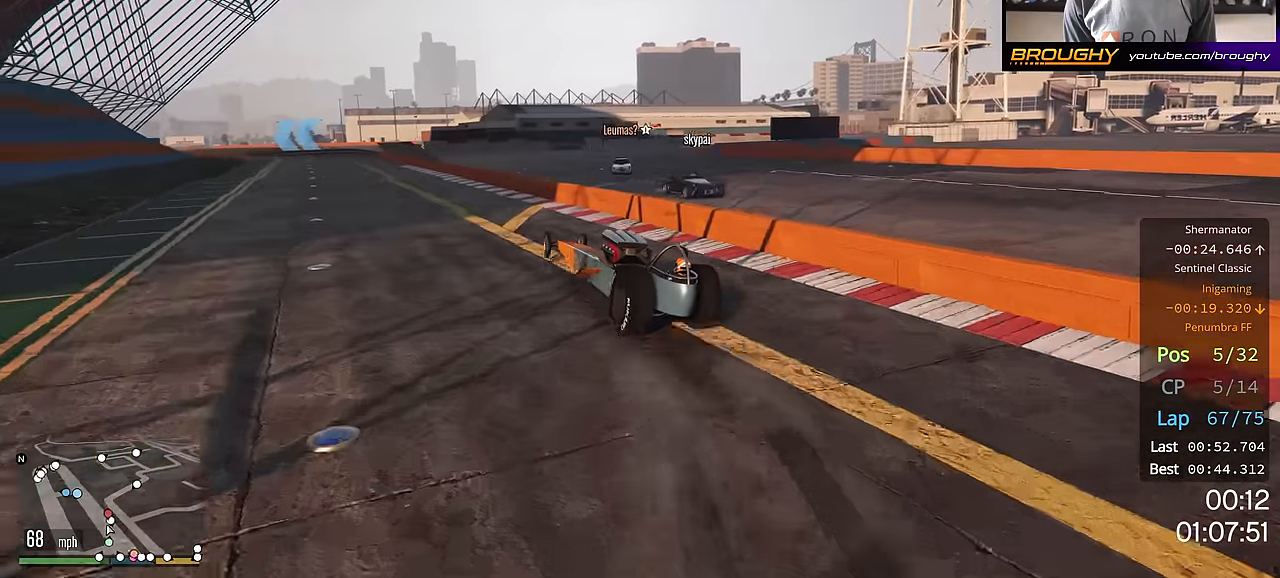
{"buttons": ["R2"], "left_stick": "left", "right_stick": "center", "events": [[133, "left_stick", "down-right"], [217, "left_stick", "left"], [317, "R2", "up"], [417, "R2", "down"]]}
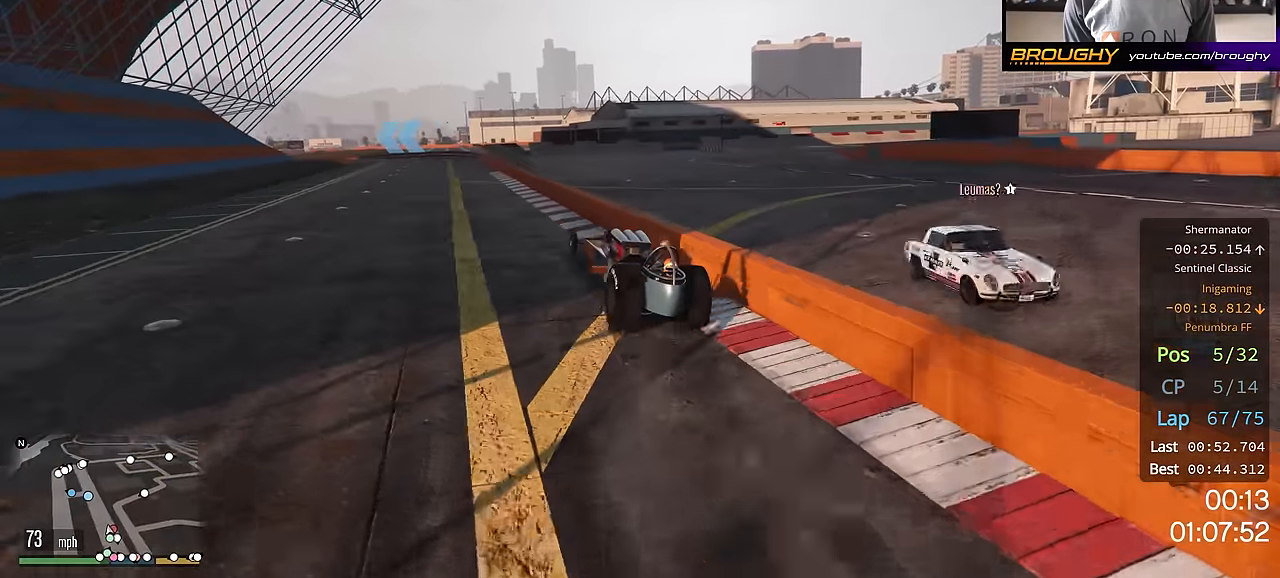
{"buttons": ["R2"], "left_stick": "center", "right_stick": "center", "events": [[17, "left_stick", "center"]]}
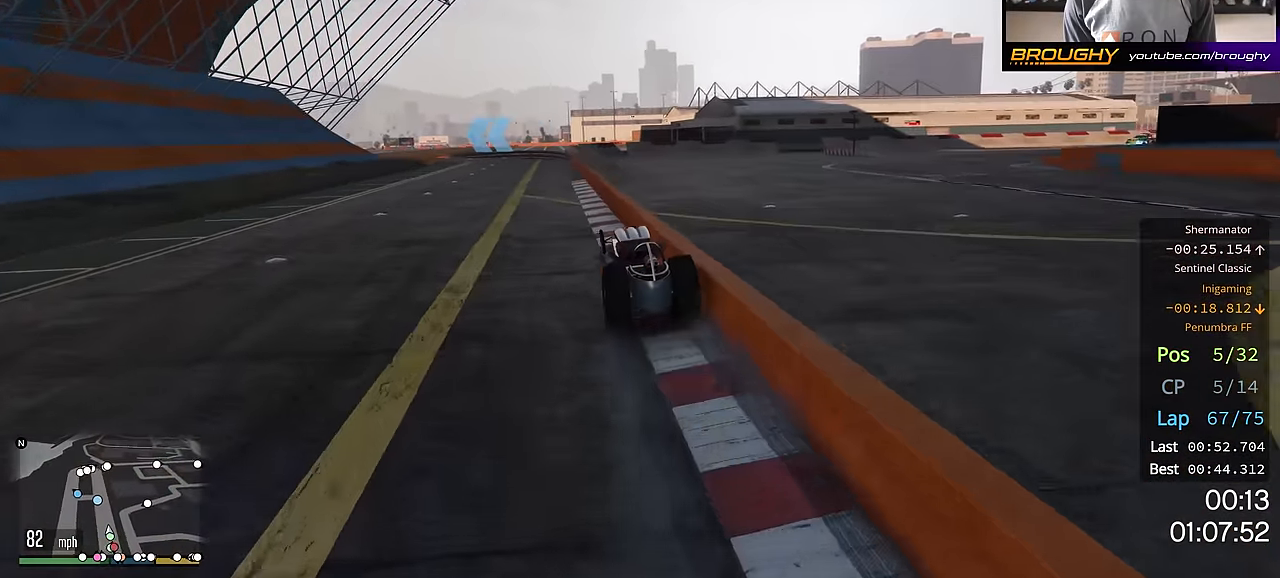
{"buttons": ["R2"], "left_stick": "up-left", "right_stick": "center", "events": [[33, "left_stick", "up-left"], [167, "R2", "up"], [183, "left_stick", "center"], [334, "R2", "down"], [450, "left_stick", "up-left"]]}